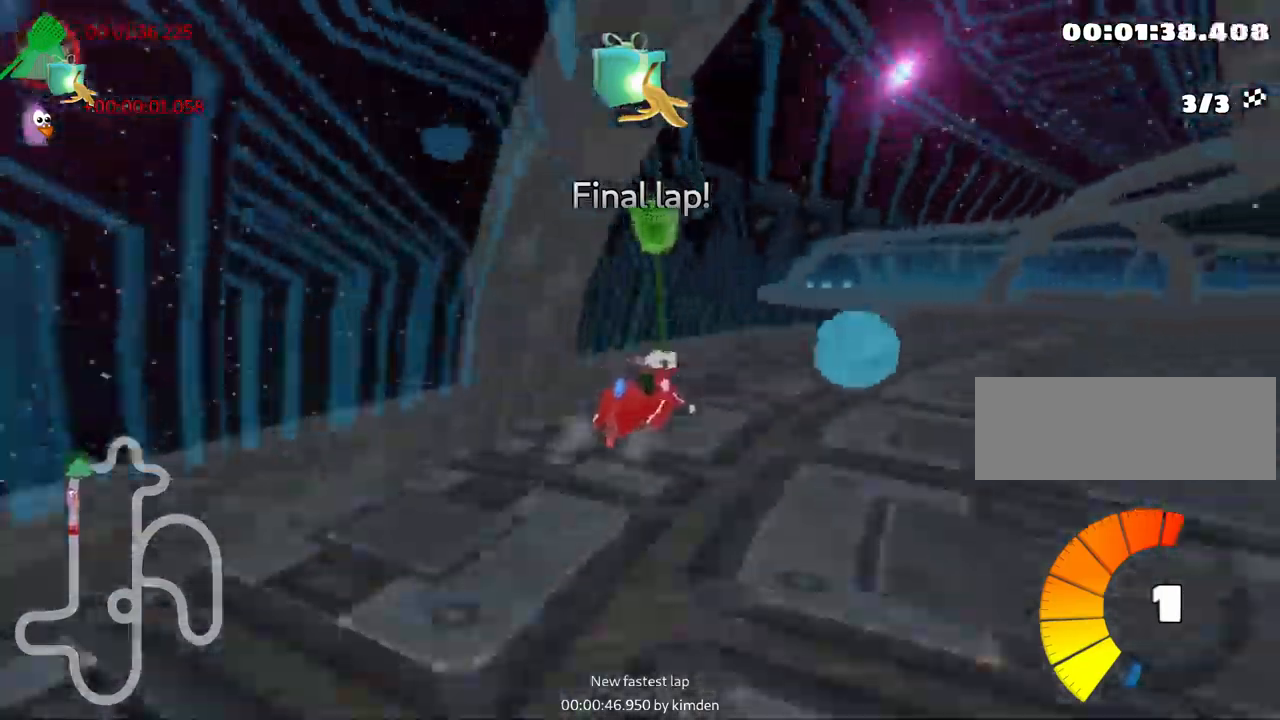
Gameplay with keyboard; each line is a JSON object with the keys held at the frame after it. "events" lists presses ("down") and releases ("up") of "down", "fire", "left", "look", "nitro", "right", "skid" and "up" between this image and that frame as [ms after this image, input, new state], when the widget could be followed in between. No other keys are recorded. Mouse input is not recorded. Key names are as the overlay labels them; some are game actions (e.g. jump) rather than physical keys.
{"keys": ["left", "skid", "up"], "events": [[283, "up", "down"], [366, "right", "up"], [383, "left", "down"], [416, "skid", "down"]]}
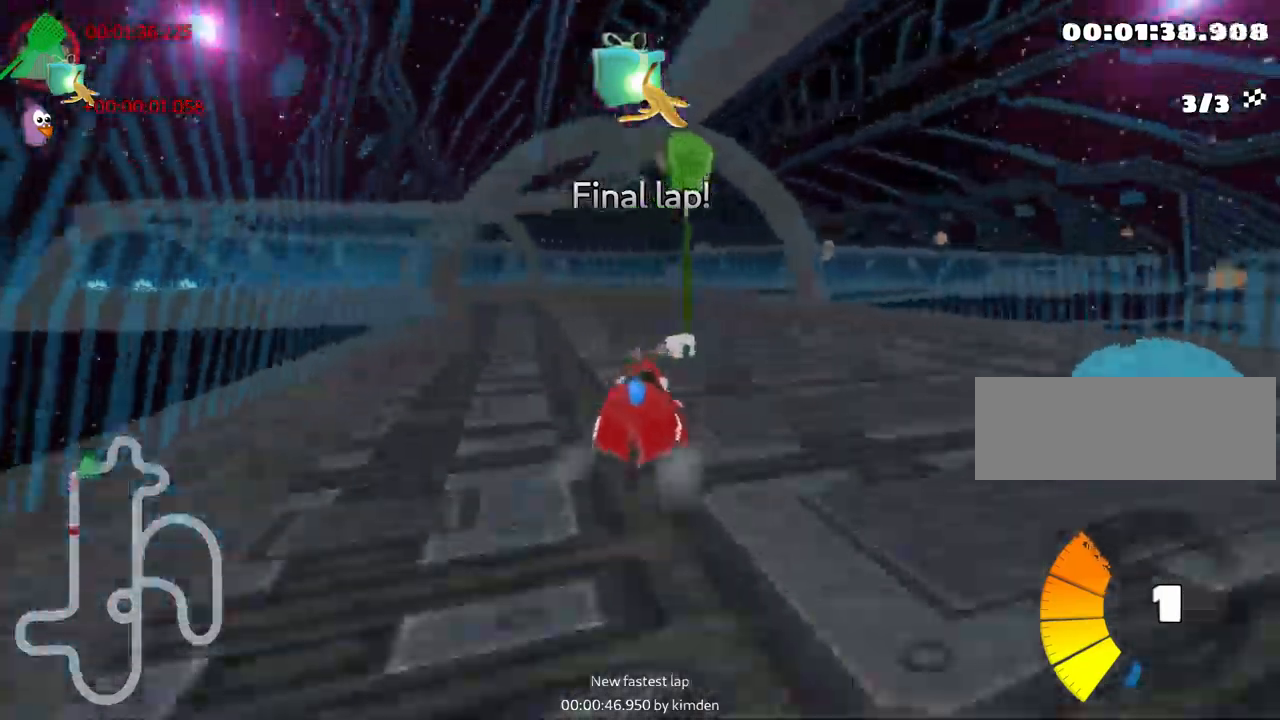
{"keys": ["left", "nitro", "skid", "up"], "events": [[233, "left", "up"], [300, "left", "down"], [416, "nitro", "down"]]}
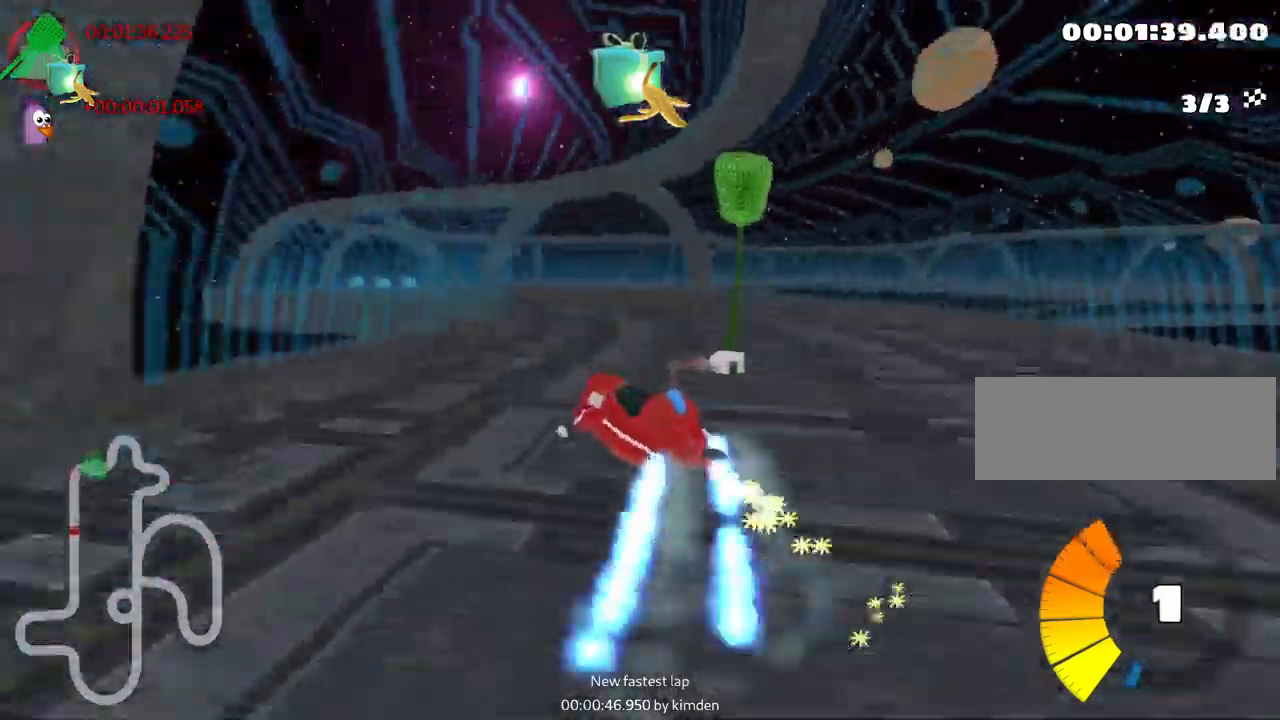
{"keys": ["up"], "events": [[66, "nitro", "up"], [200, "skid", "up"], [250, "left", "up"]]}
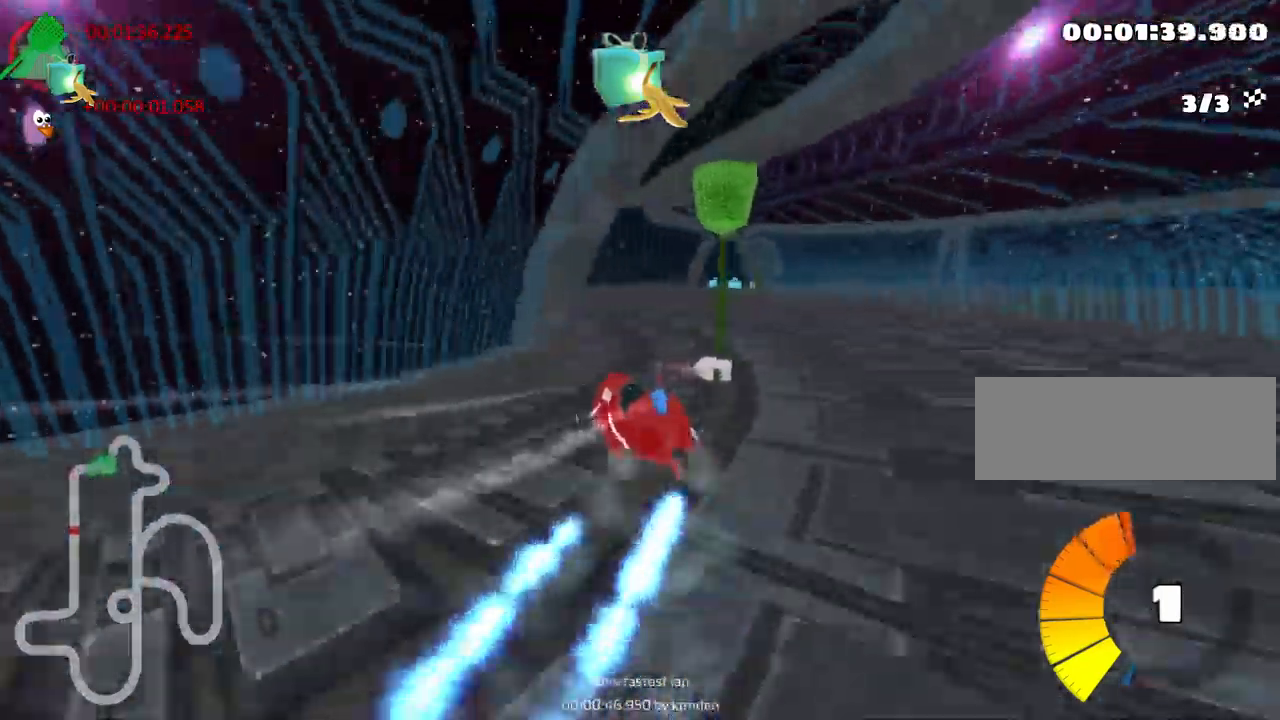
{"keys": ["right", "skid", "up"], "events": [[166, "skid", "down"], [183, "right", "down"]]}
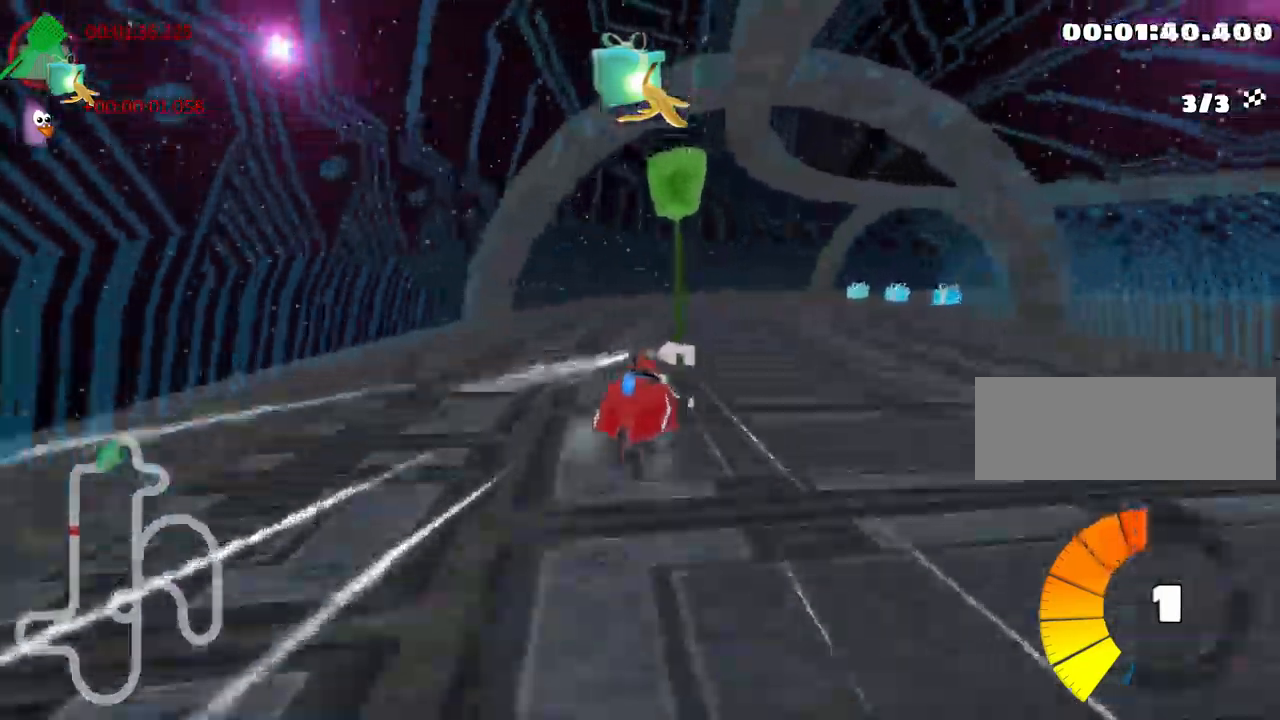
{"keys": ["right"], "events": [[50, "up", "up"], [466, "skid", "up"]]}
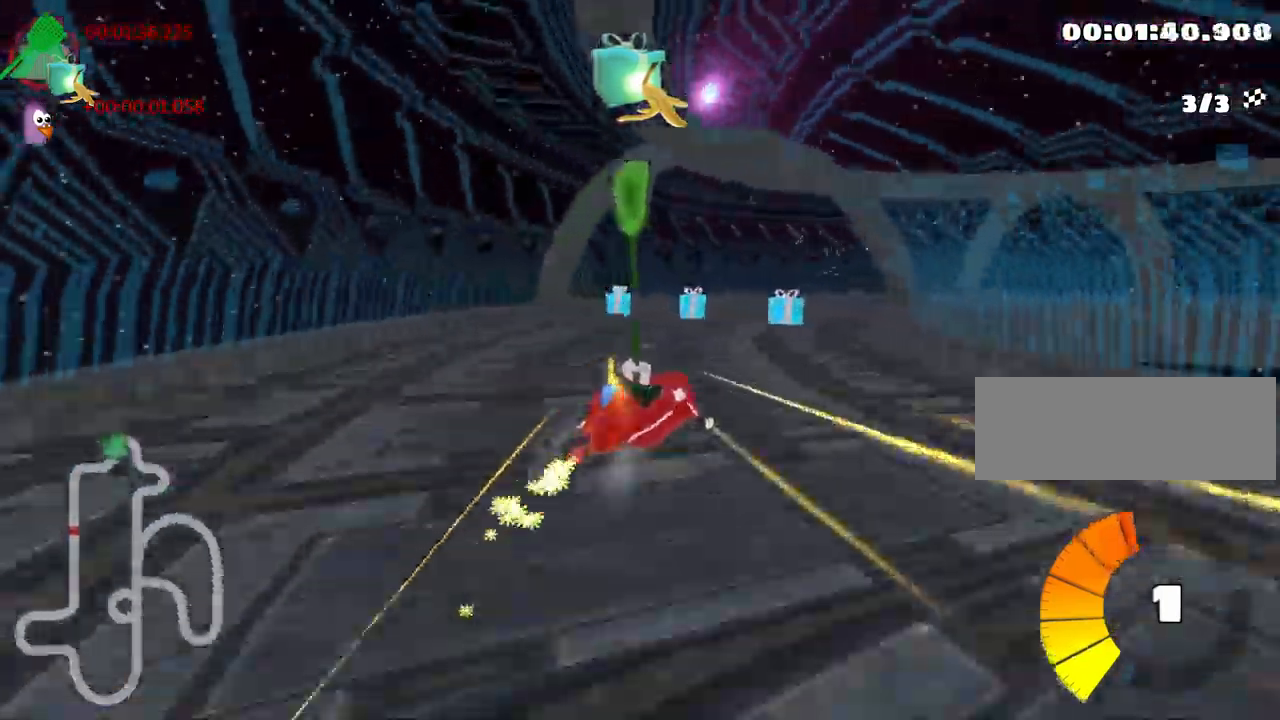
{"keys": ["right", "up"], "events": [[33, "right", "up"], [200, "right", "down"], [216, "fire", "down"], [450, "fire", "up"], [466, "up", "down"]]}
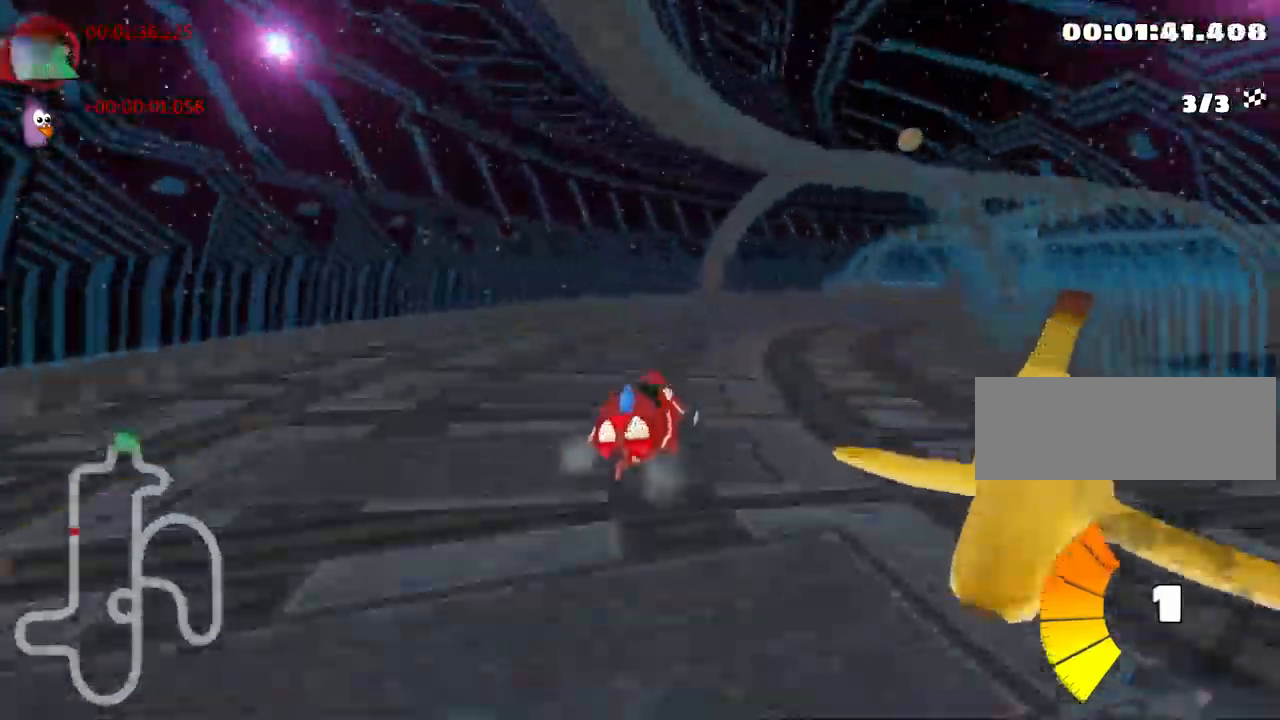
{"keys": ["down"], "events": [[100, "skid", "down"], [350, "right", "up"], [366, "skid", "up"], [383, "up", "up"], [400, "left", "down"], [433, "down", "down"], [483, "left", "up"]]}
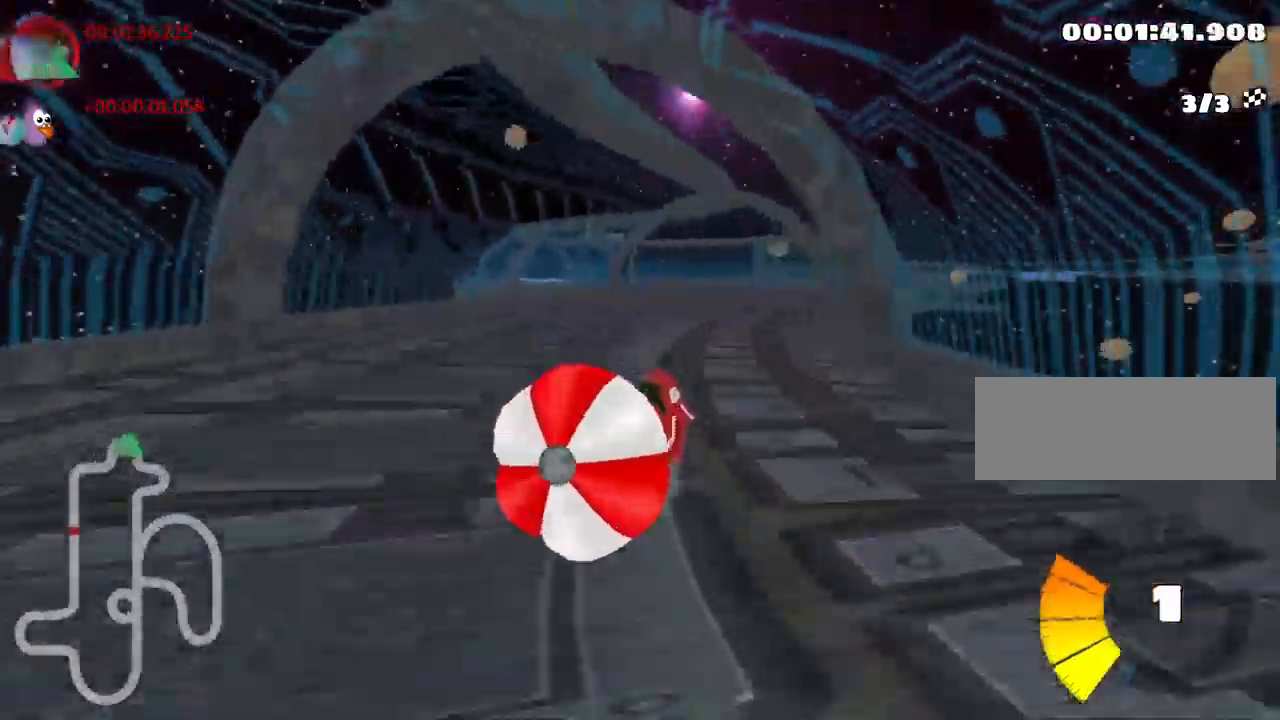
{"keys": ["up"], "events": [[416, "down", "up"], [433, "up", "down"]]}
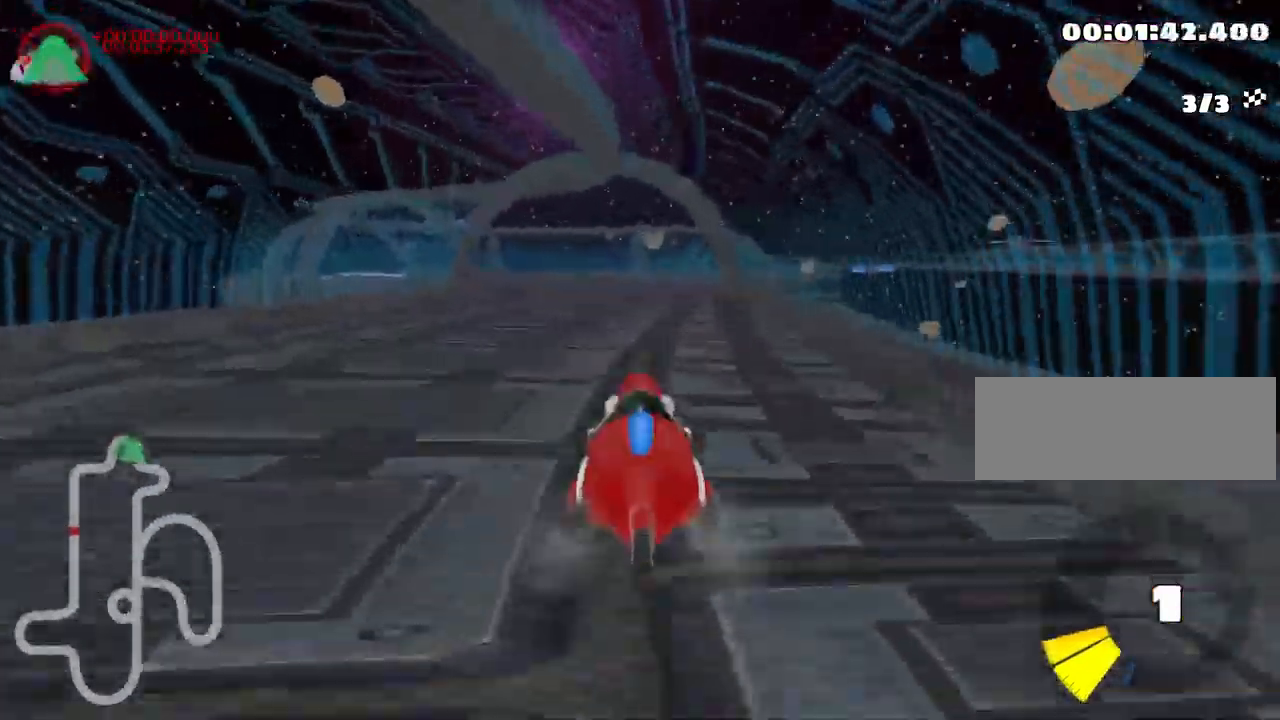
{"keys": ["left", "nitro", "right", "up"], "events": [[200, "right", "down"], [367, "nitro", "down"], [483, "left", "down"]]}
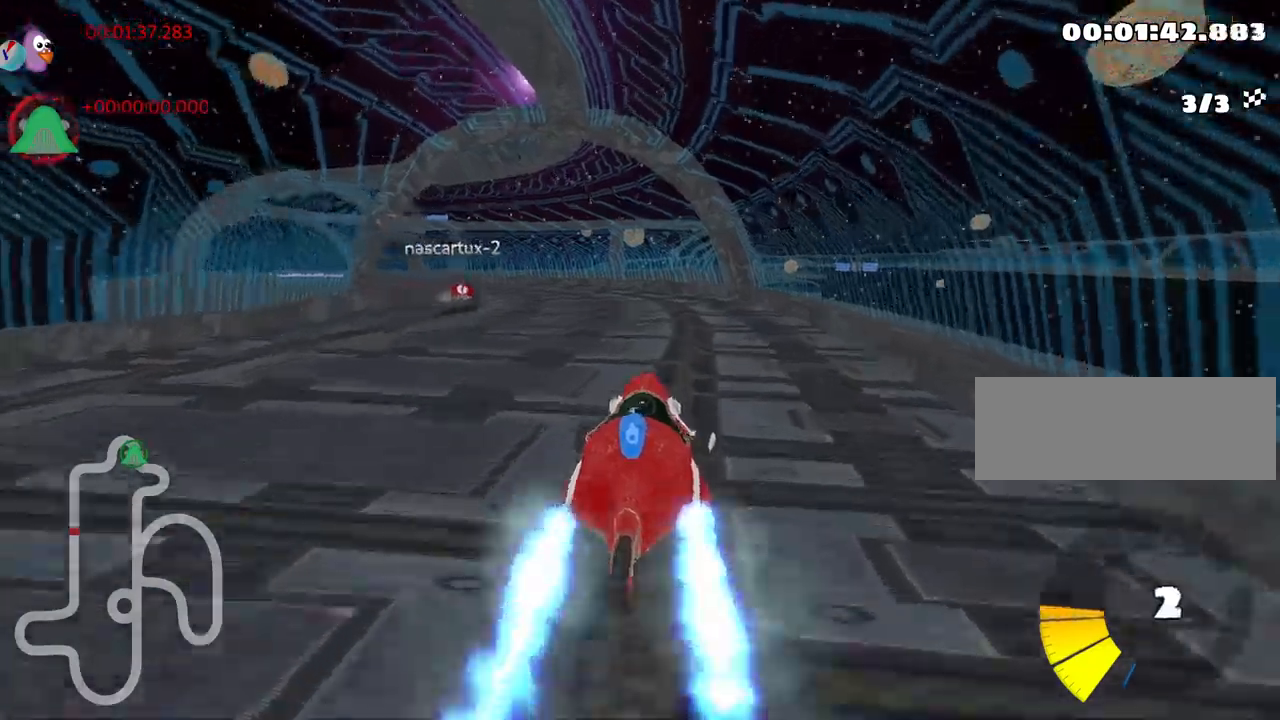
{"keys": ["left", "skid", "up"], "events": [[34, "right", "up"], [67, "nitro", "up"], [84, "skid", "down"]]}
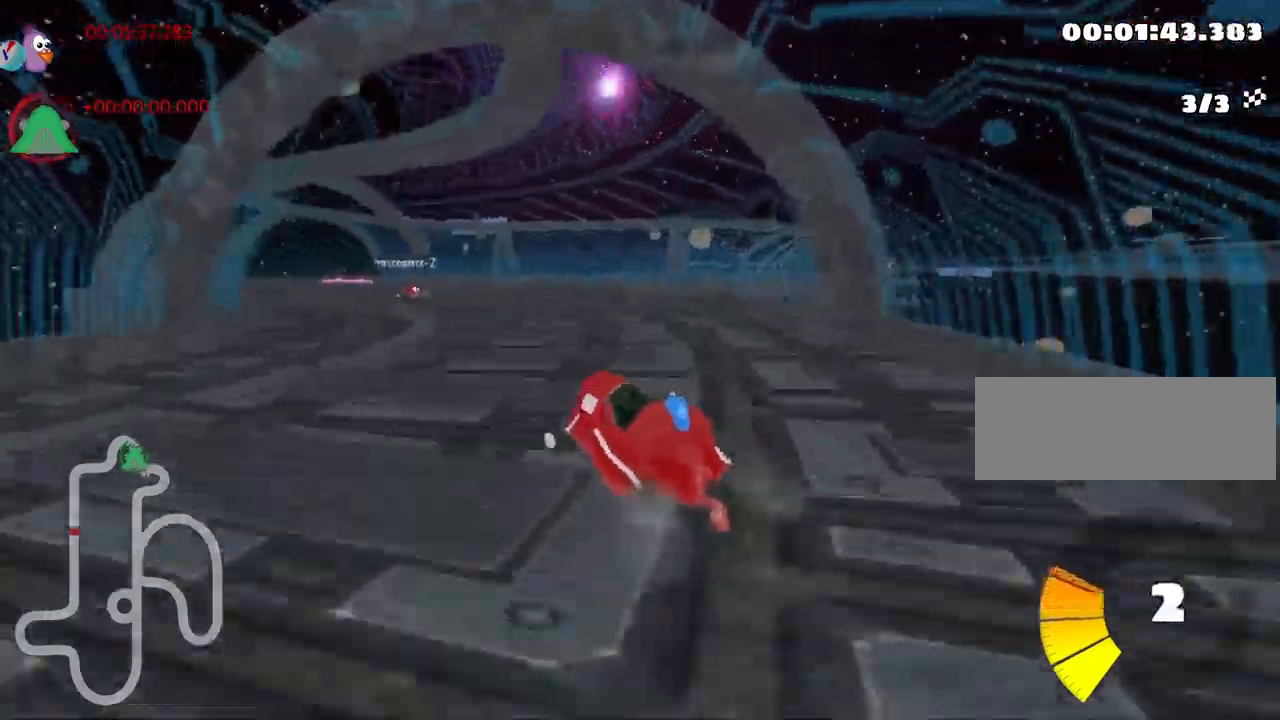
{"keys": ["skid", "up"], "events": [[300, "left", "up"]]}
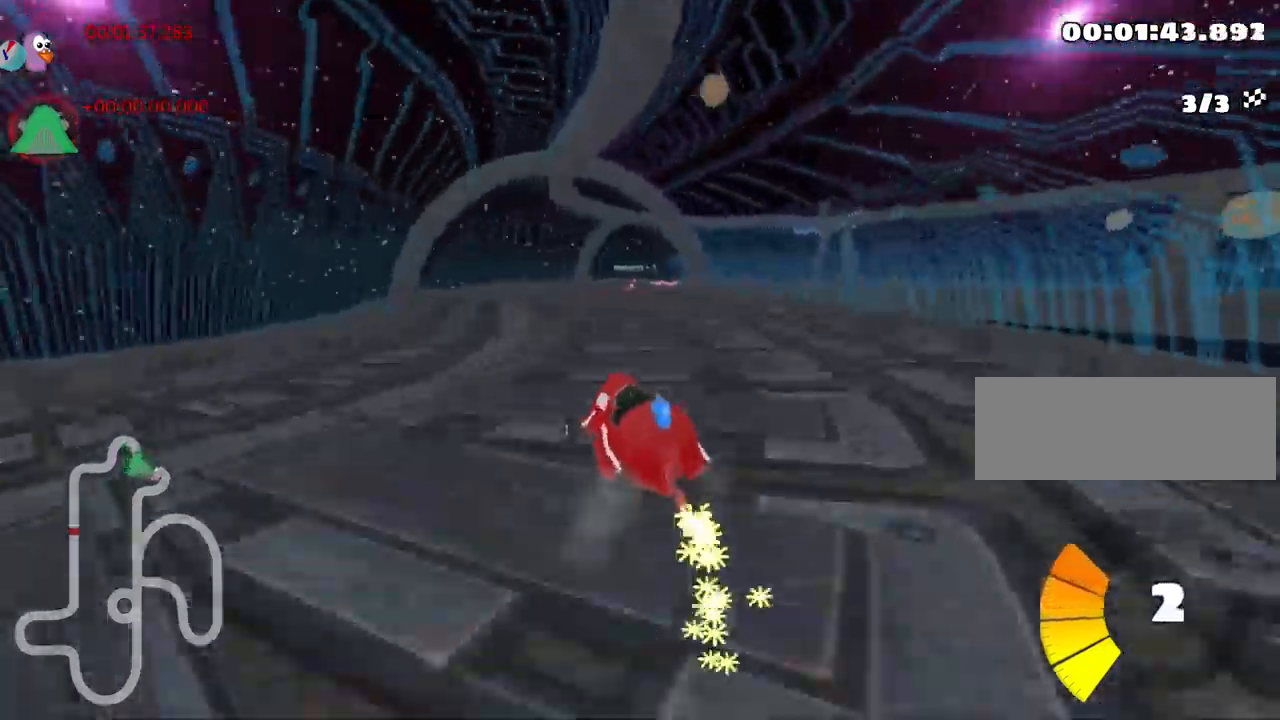
{"keys": ["right", "skid", "up"], "events": [[184, "skid", "up"], [467, "skid", "down"], [484, "right", "down"]]}
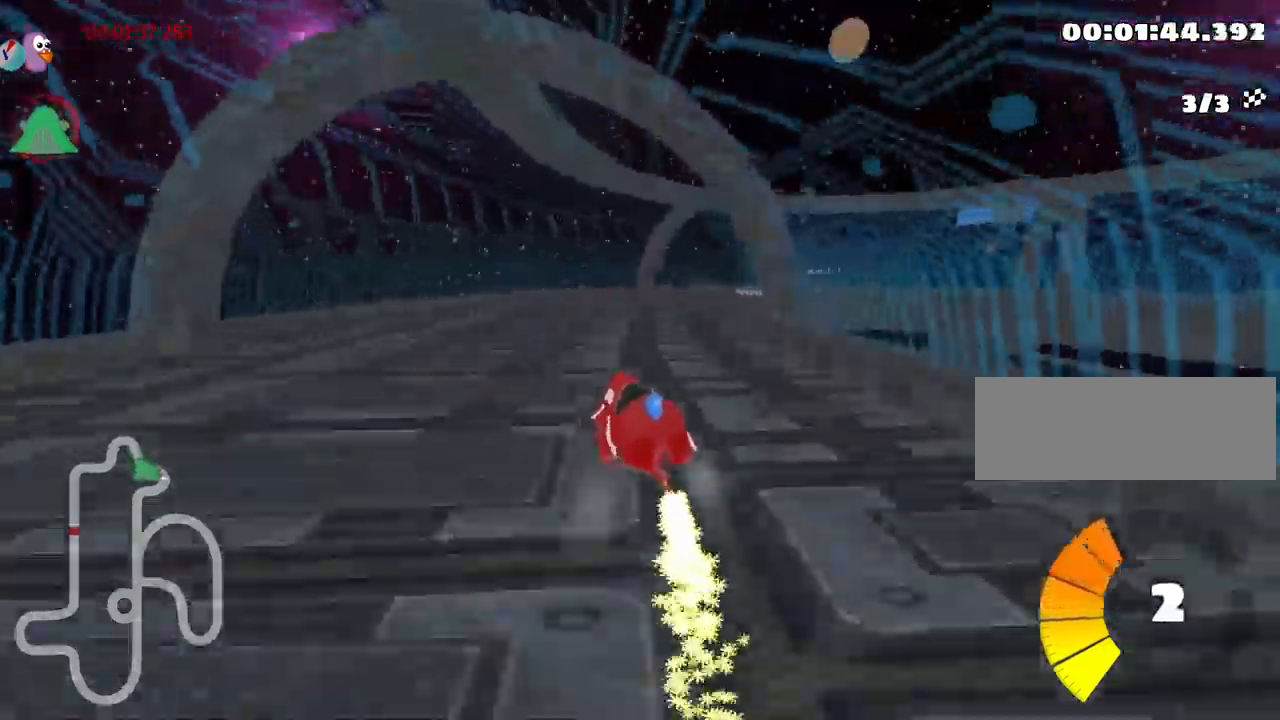
{"keys": ["right", "skid"], "events": [[300, "up", "up"]]}
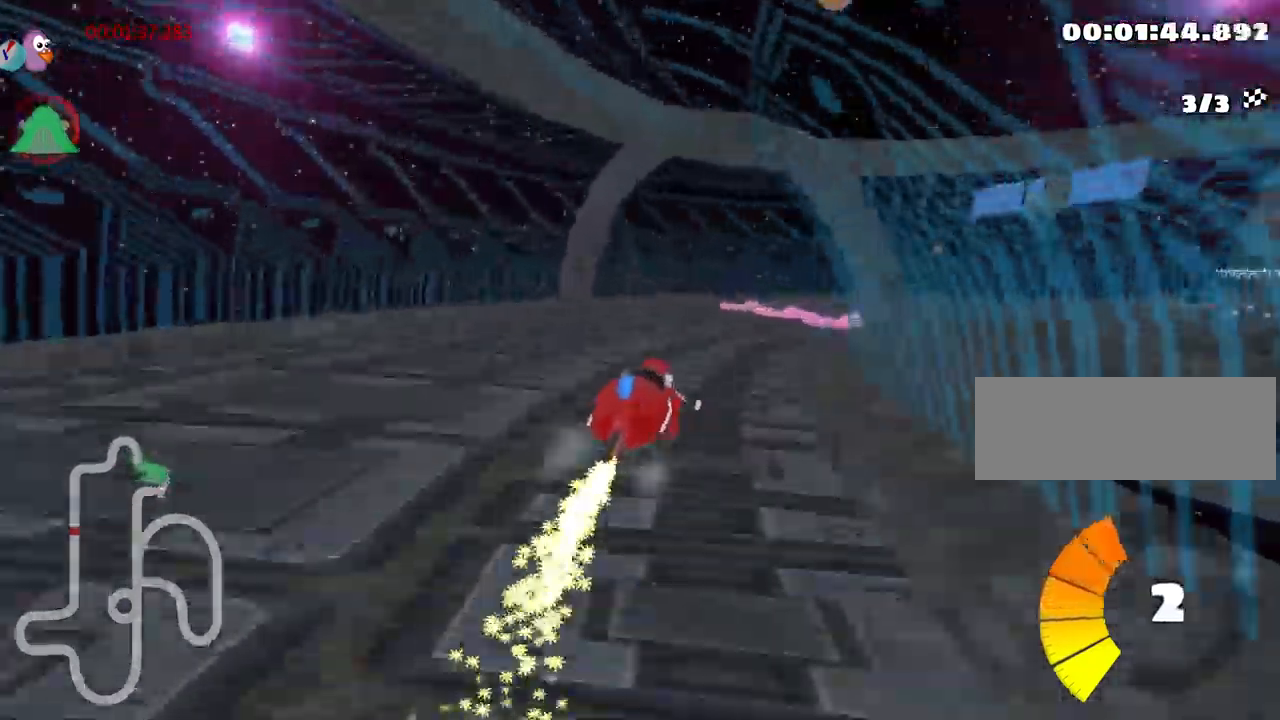
{"keys": ["right", "skid"], "events": [[50, "skid", "up"], [300, "skid", "down"]]}
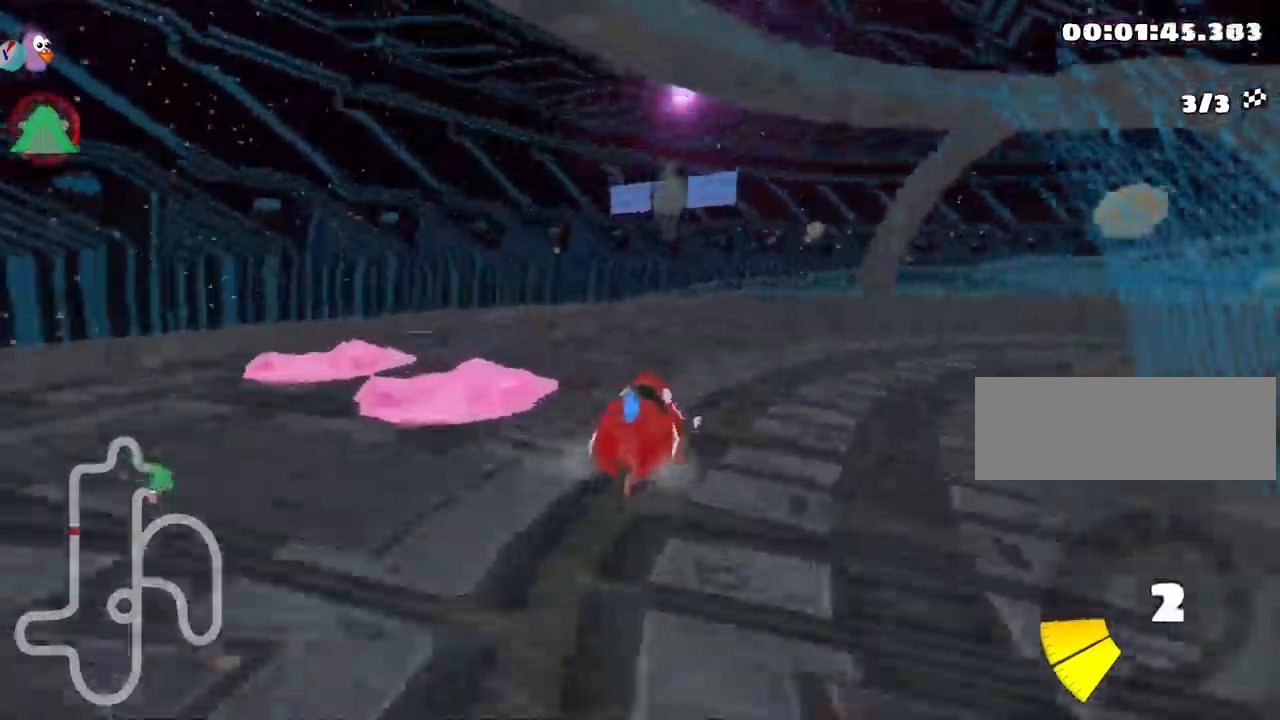
{"keys": ["right", "up"], "events": [[100, "up", "down"], [234, "skid", "up"]]}
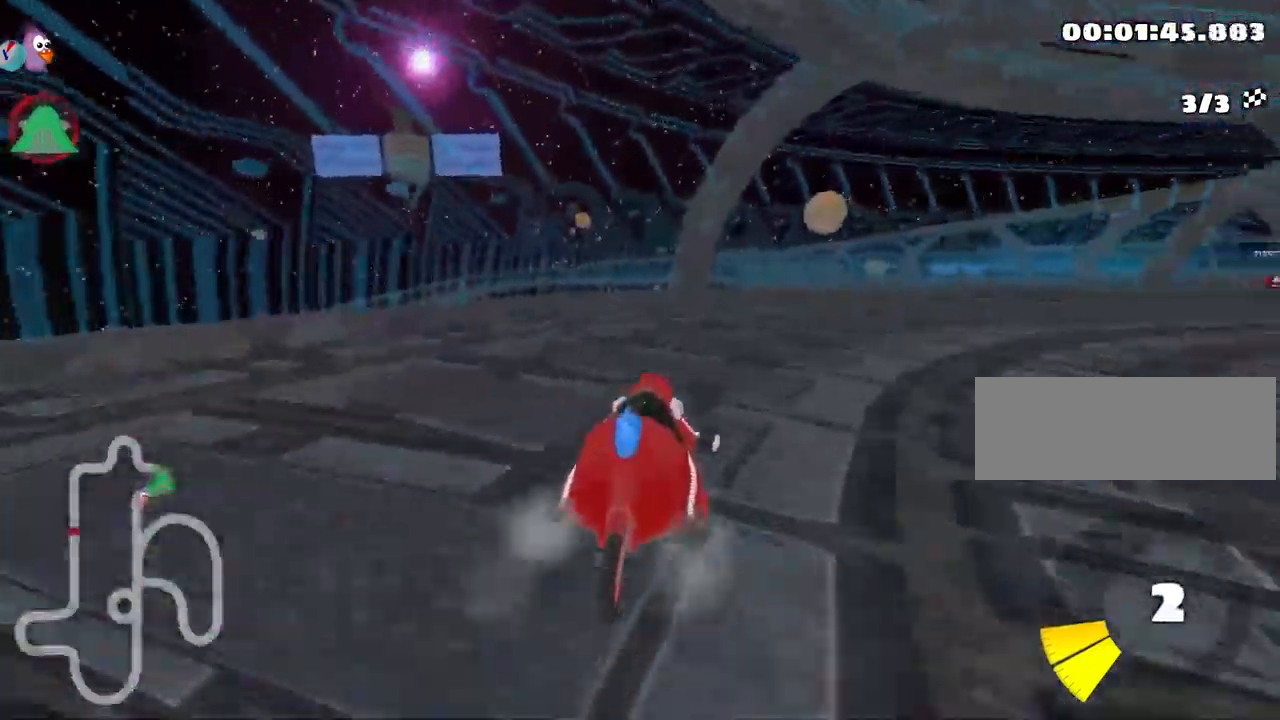
{"keys": ["right", "skid", "up"], "events": [[200, "nitro", "down"], [200, "skid", "down"], [400, "nitro", "up"]]}
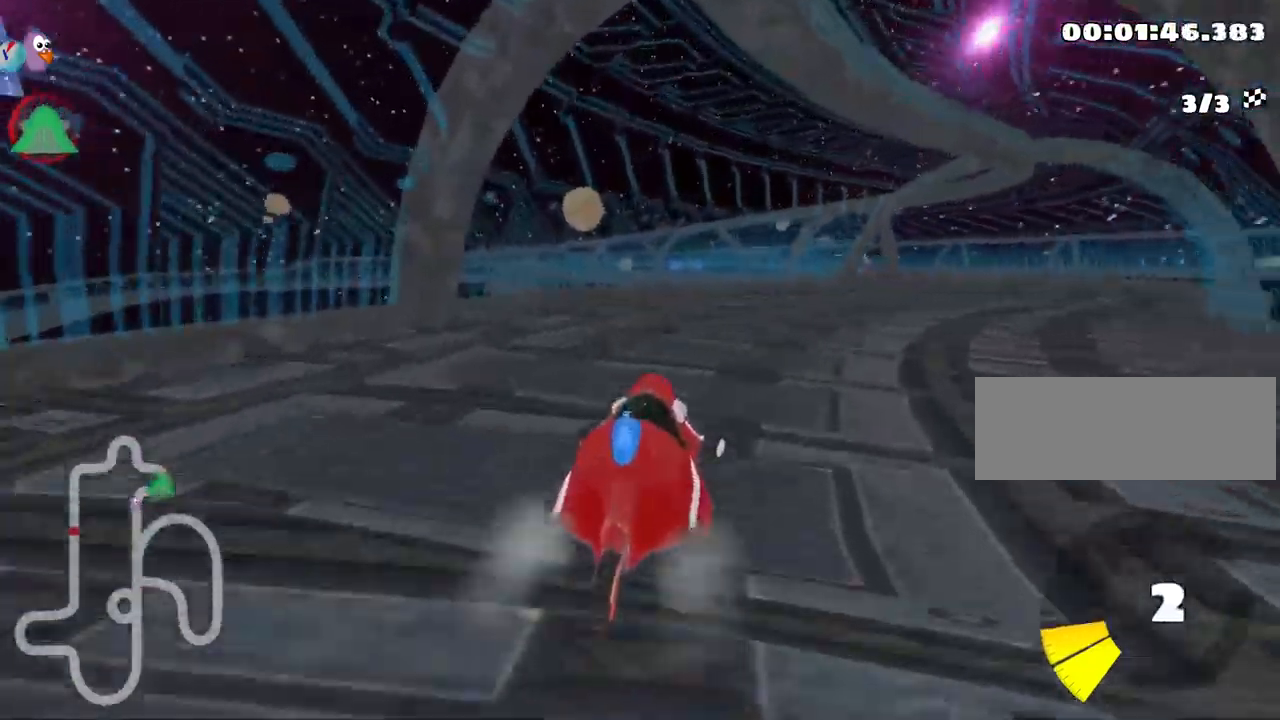
{"keys": ["right", "up"], "events": [[217, "skid", "up"]]}
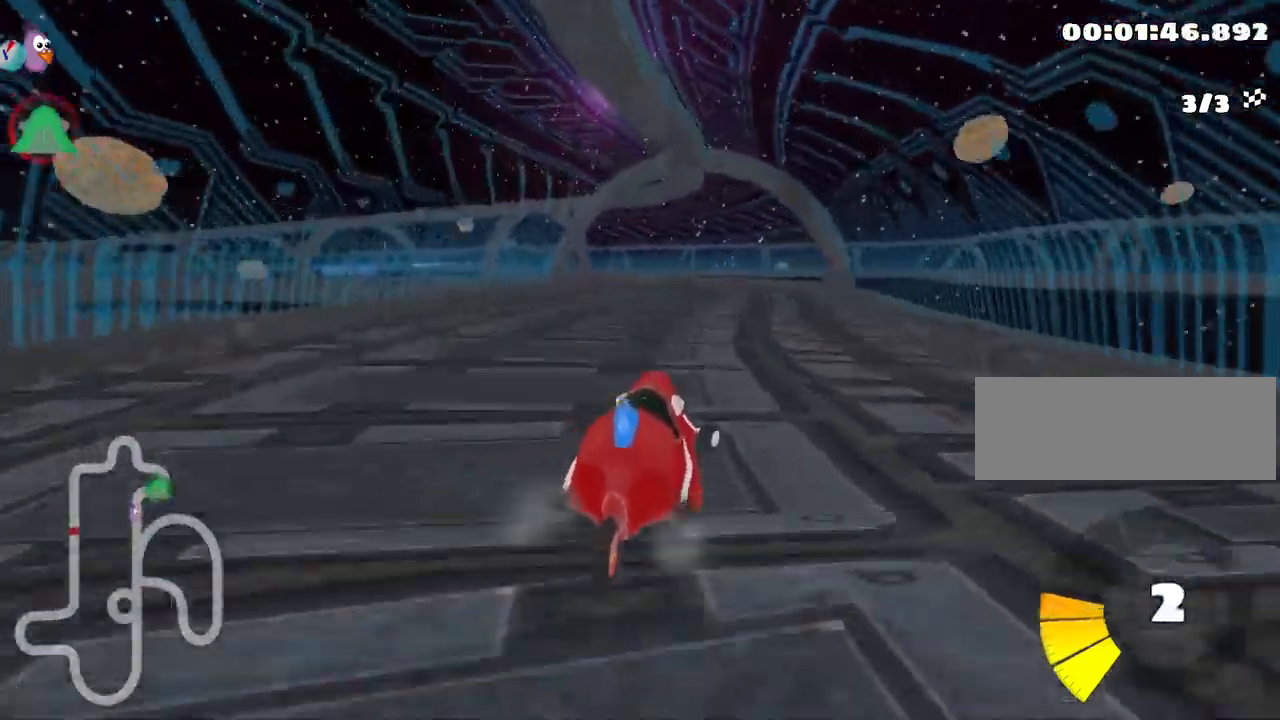
{"keys": ["left", "skid", "up"], "events": [[134, "right", "up"], [150, "left", "down"], [167, "skid", "down"]]}
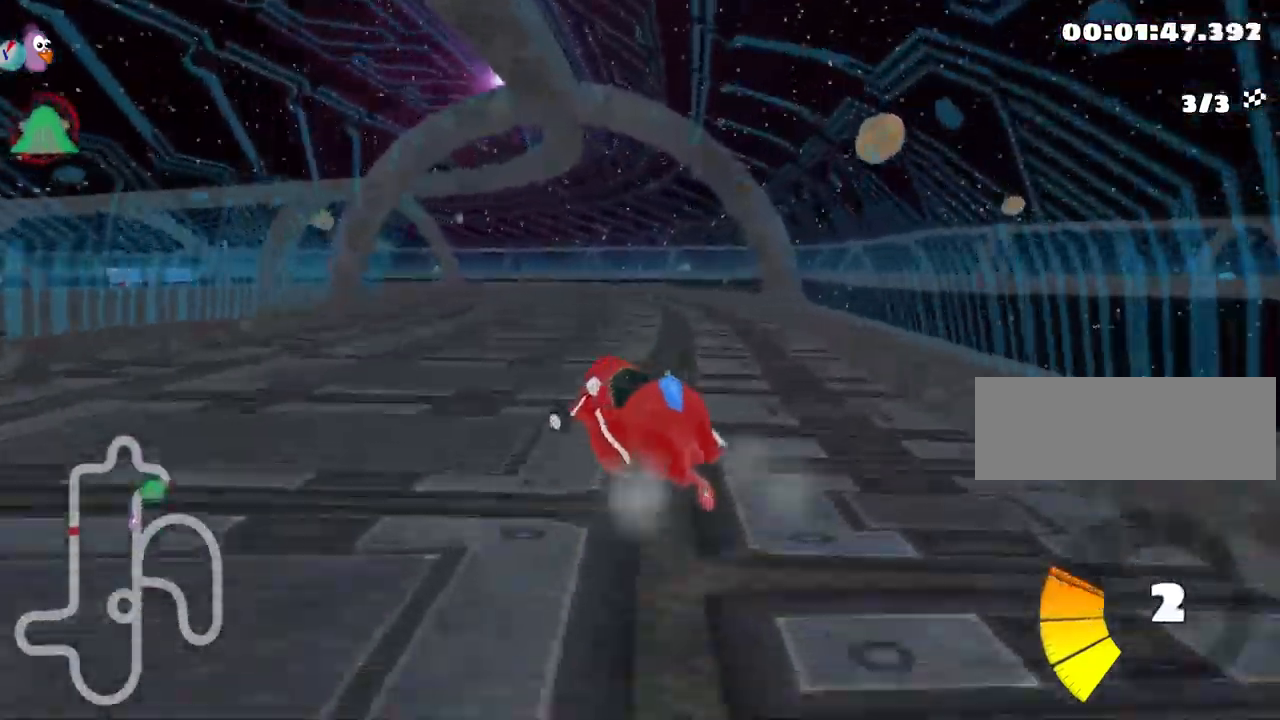
{"keys": ["left", "skid", "up"], "events": []}
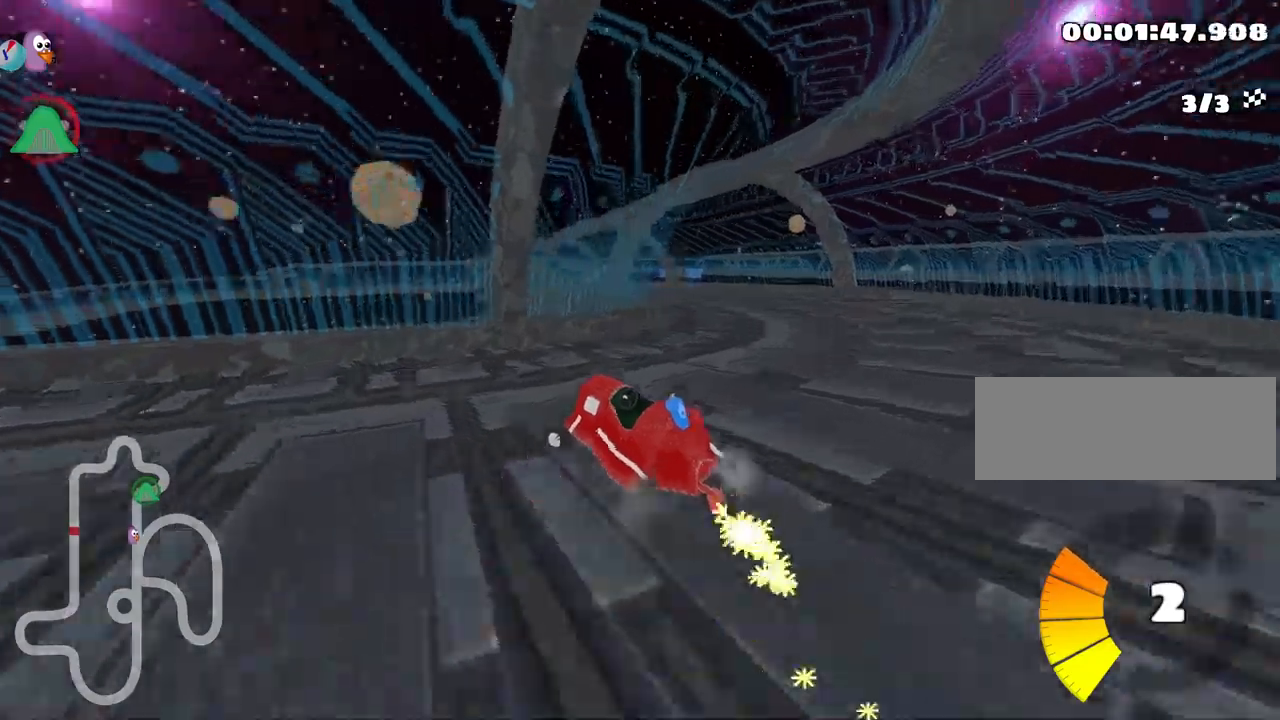
{"keys": ["left", "skid", "up"], "events": [[117, "right", "down"], [184, "left", "up"], [400, "right", "up"], [417, "left", "down"]]}
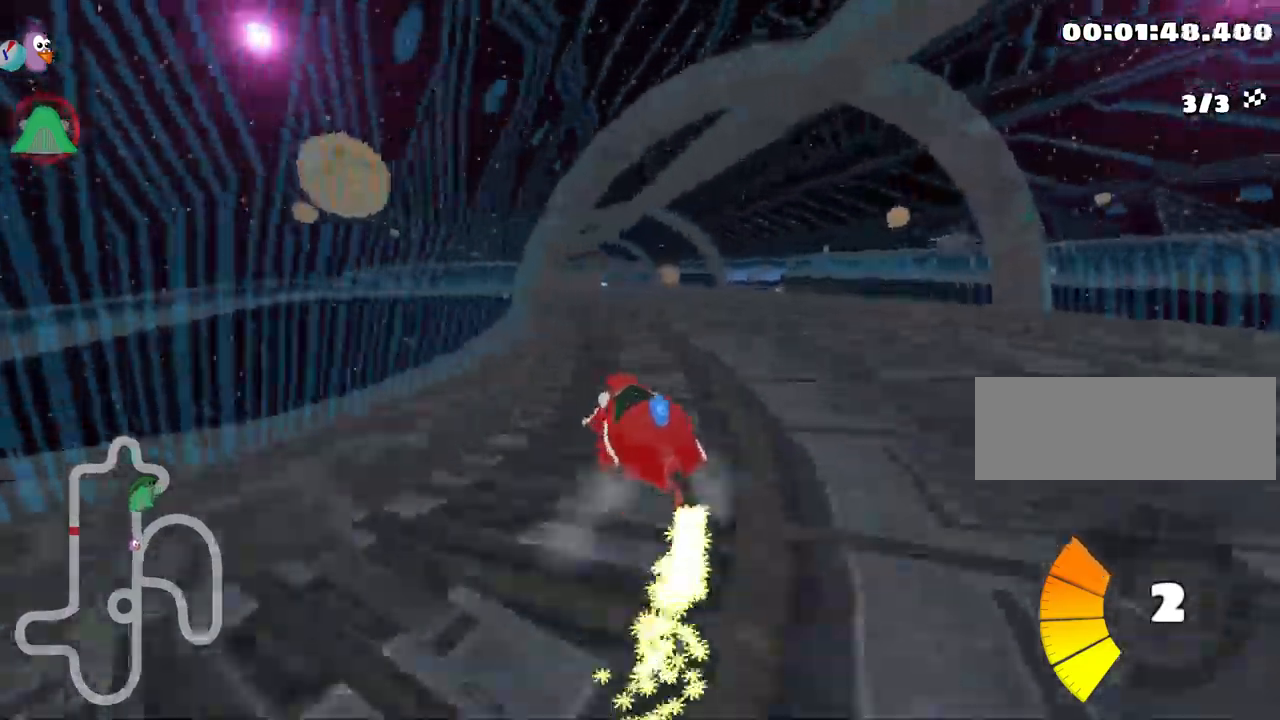
{"keys": ["right", "skid", "up"], "events": [[17, "right", "down"], [67, "left", "up"]]}
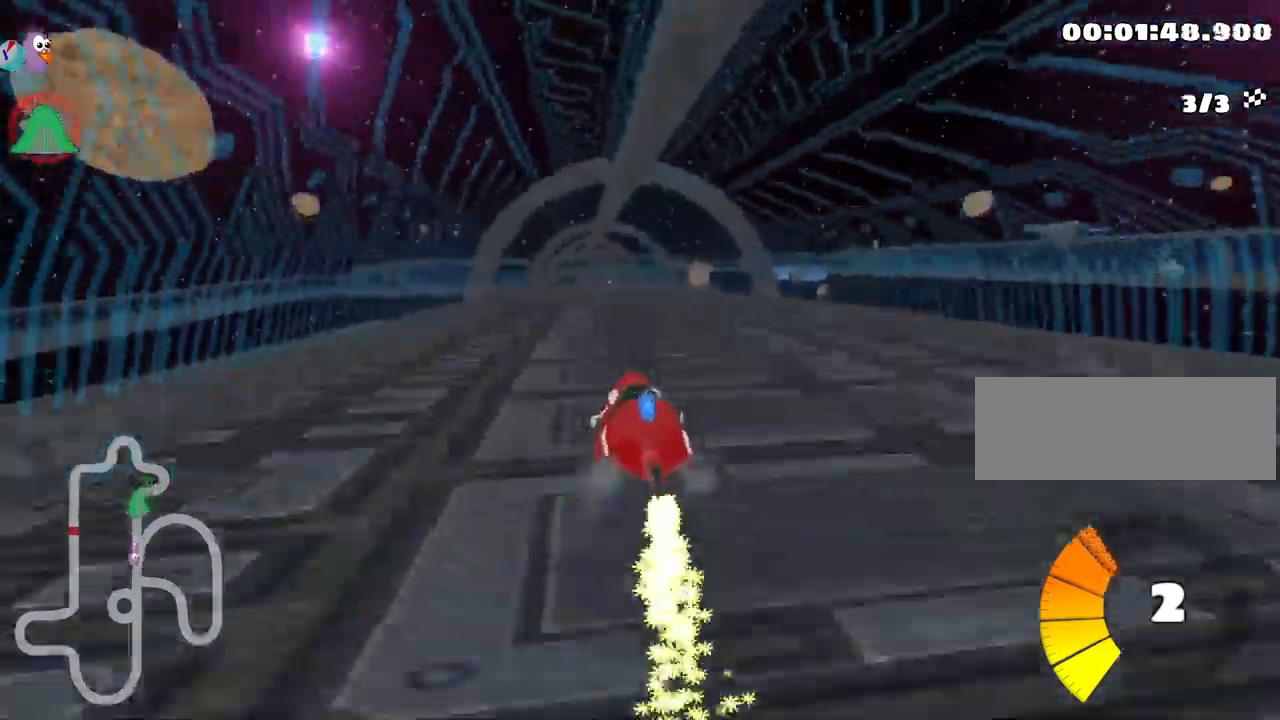
{"keys": ["right", "skid", "up"], "events": []}
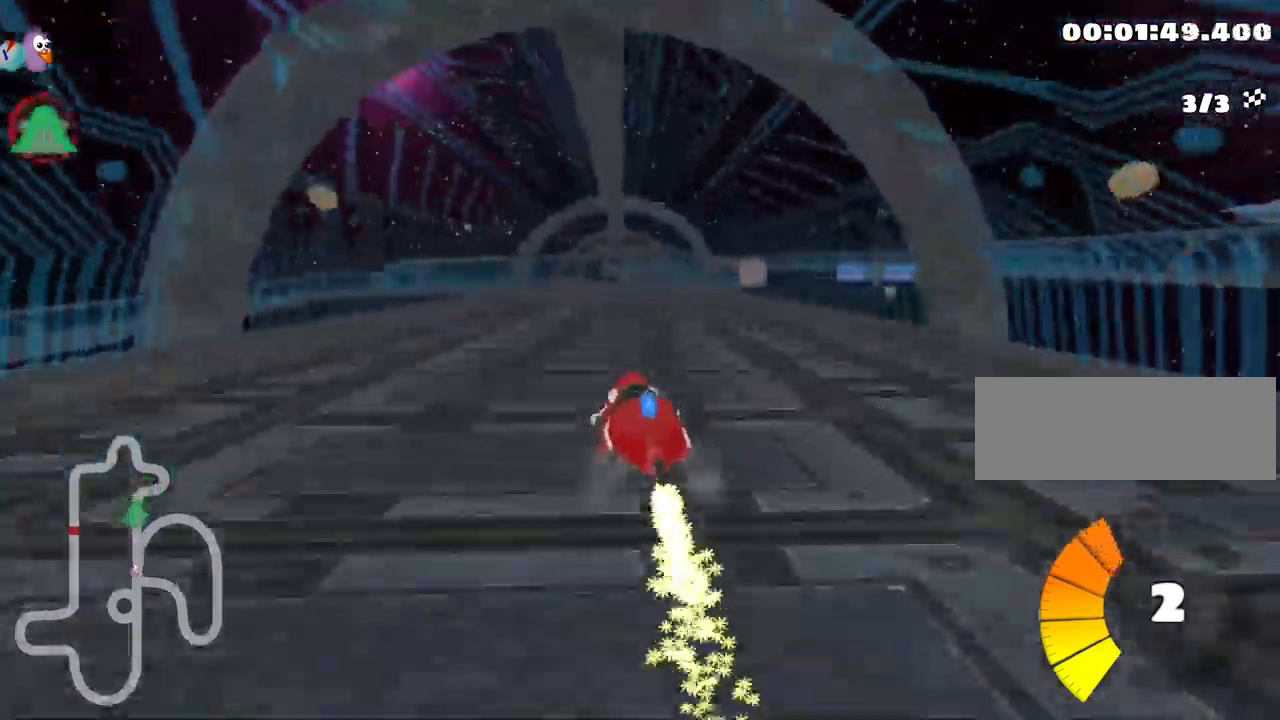
{"keys": ["right", "skid", "up"], "events": []}
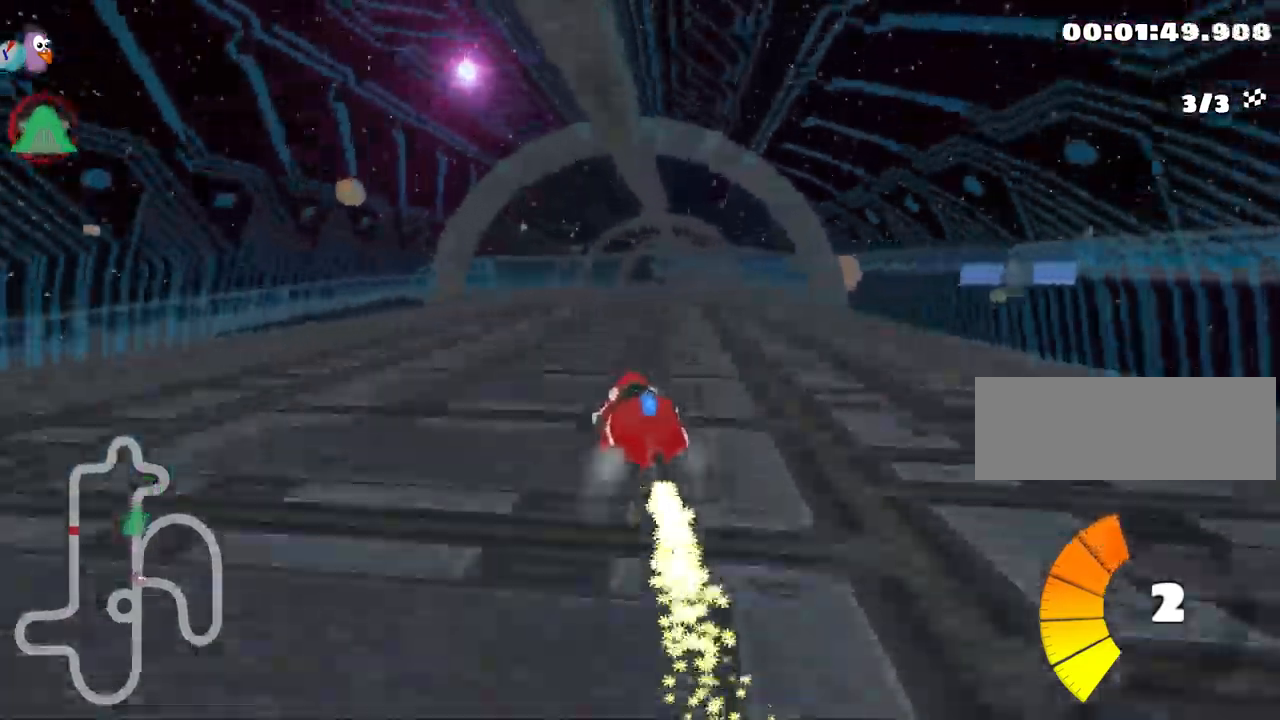
{"keys": ["right", "skid", "up"], "events": []}
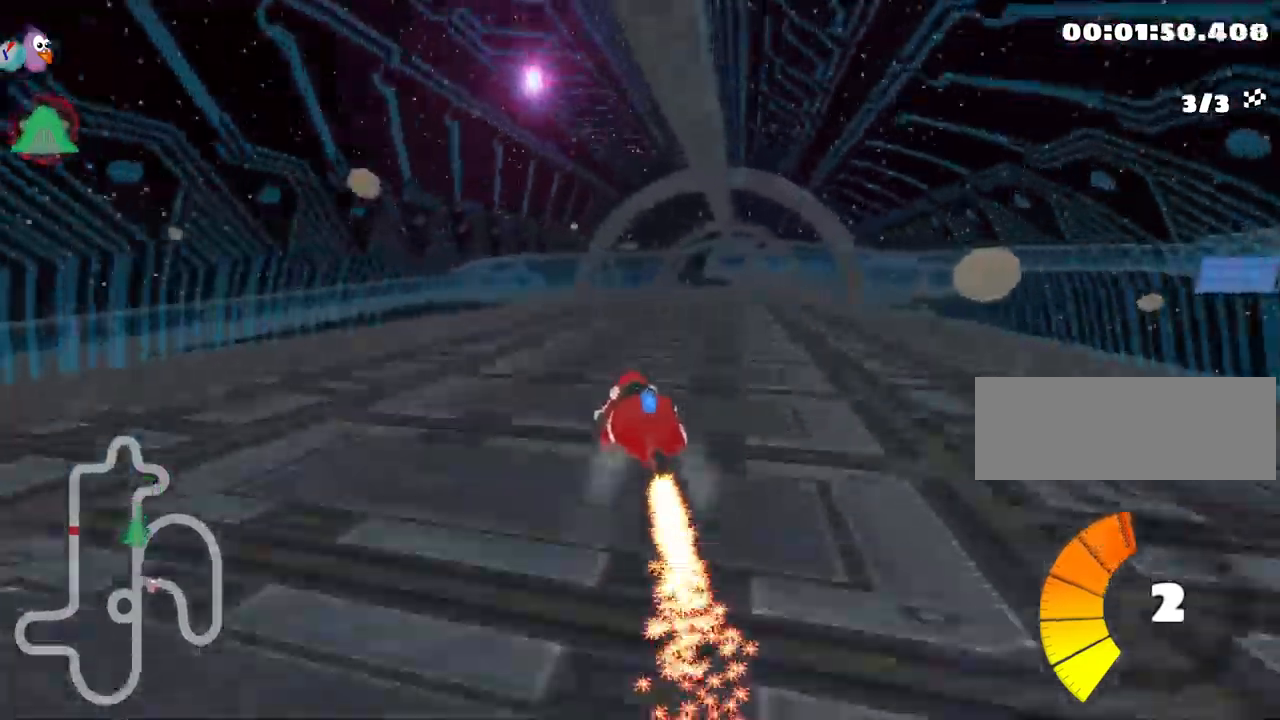
{"keys": ["up"], "events": [[17, "skid", "up"], [67, "nitro", "down"], [234, "nitro", "up"], [400, "right", "up"]]}
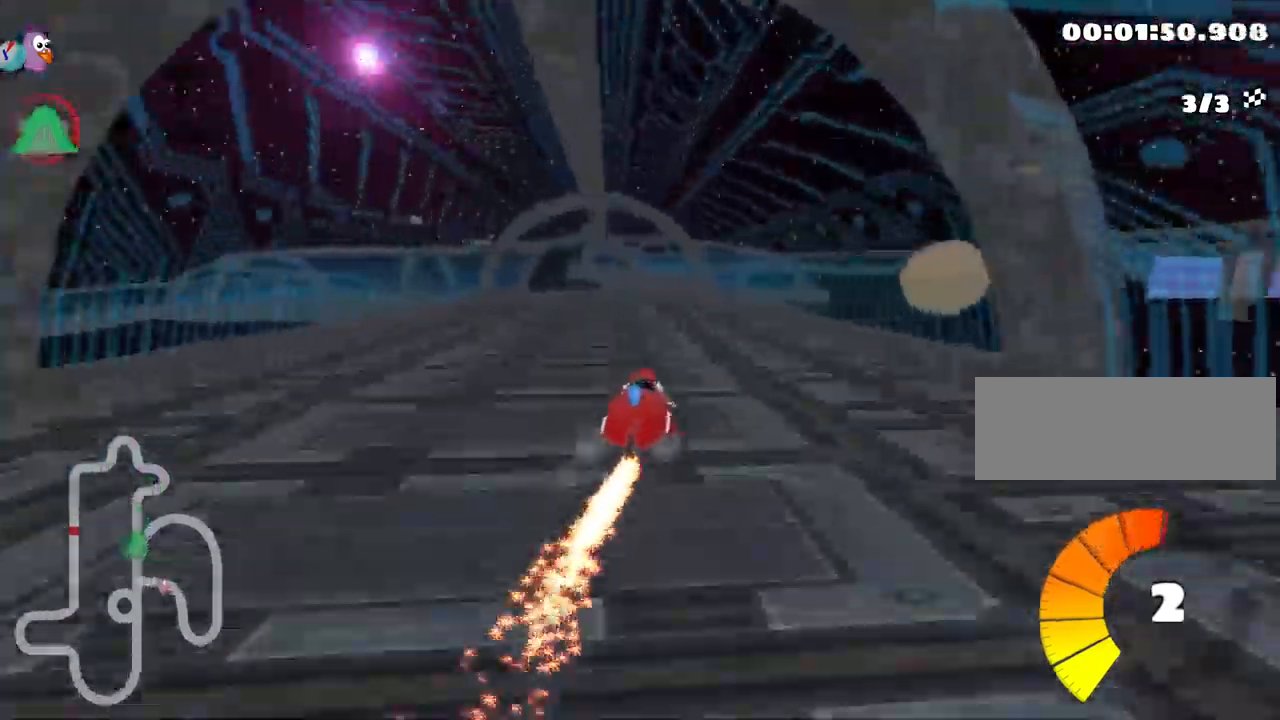
{"keys": ["right", "skid", "up"], "events": [[34, "left", "down"], [67, "skid", "down"], [367, "left", "up"], [400, "right", "down"]]}
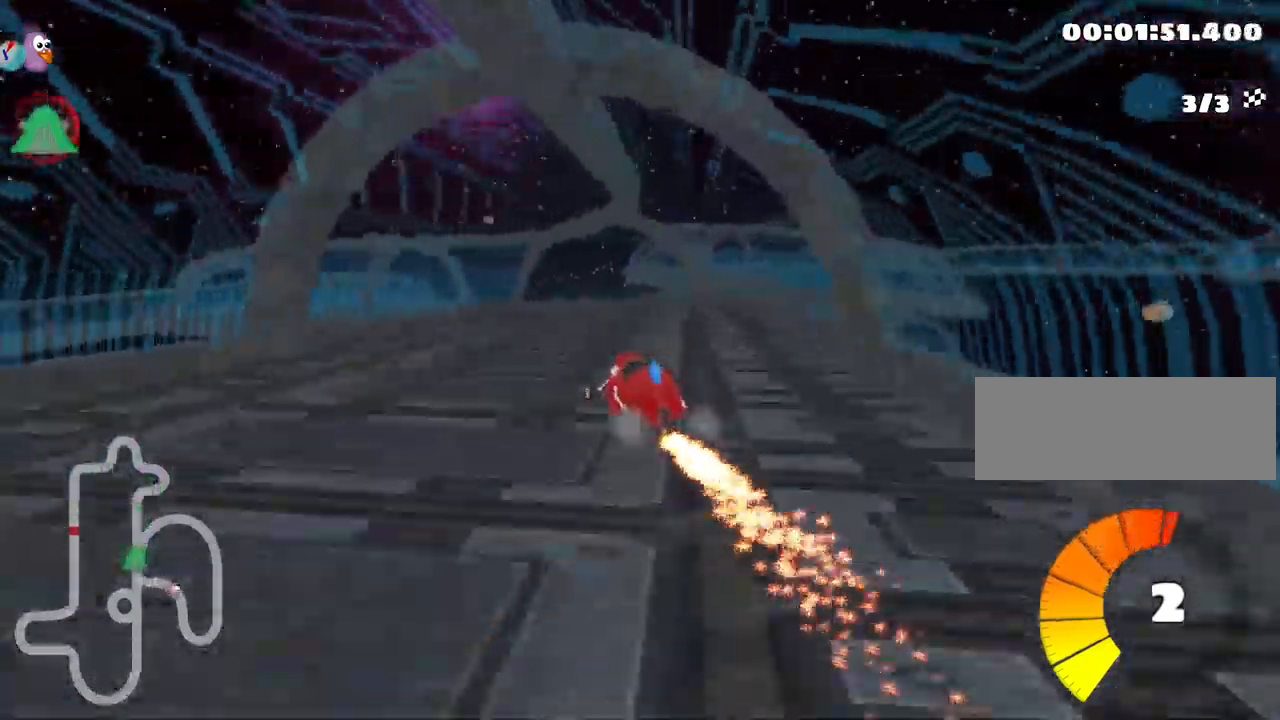
{"keys": ["left", "skid", "up"], "events": [[450, "left", "down"], [500, "right", "up"]]}